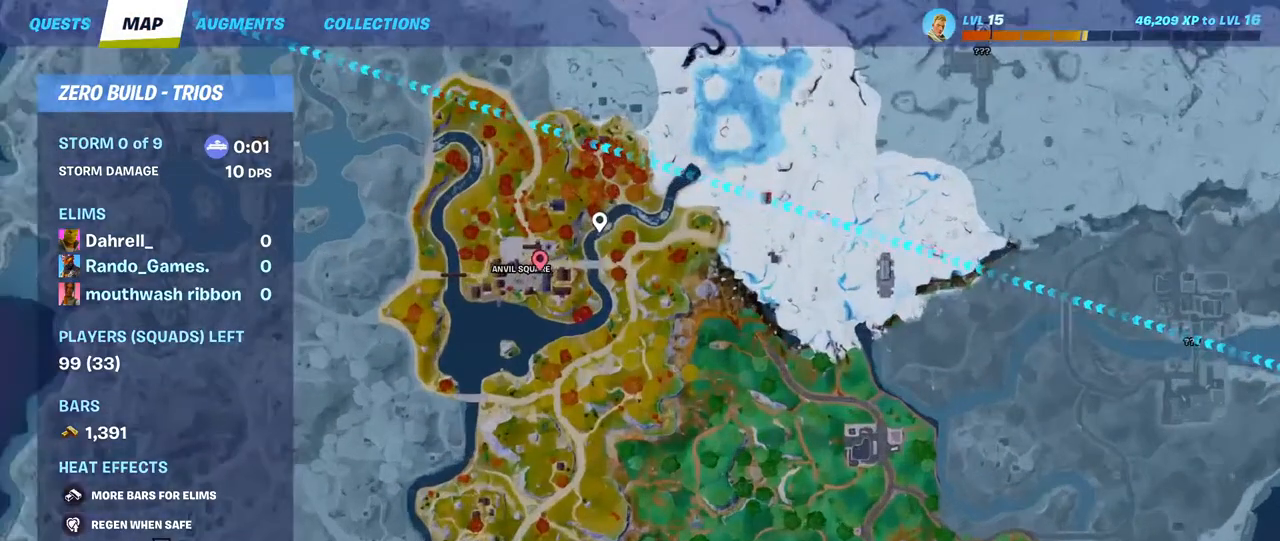
Gameplay with keyboard and mouse; each line is a JSON object with the keys and mouse buttons held at the frame after it. "events" lists presses ("down") and releases ("up") of "a", "ctrl", "d", "e", "f", "q", "r", "s", "shift", "space", "tab", "w", "mouse_left", "mouse_wheel", "mouse_right" and "mouse_mb4" between this image and that frame as [ms after this image, input, new state], when the widget could be followed in between. "mouse_left", "mouse_wheel", "mouse_right", "mouse_mb4" = the "left", "wheel", "right", "mb4" buttons of the "mouse" list. No other keys are recorded. "wheel" means that the mouse wheel is clicked or scrolled. Mouse movement is not recorded. Not read: mouse_mb5.
{"keys": [], "mouse": ["right"], "events": [[367, "mouse_right", "down"]]}
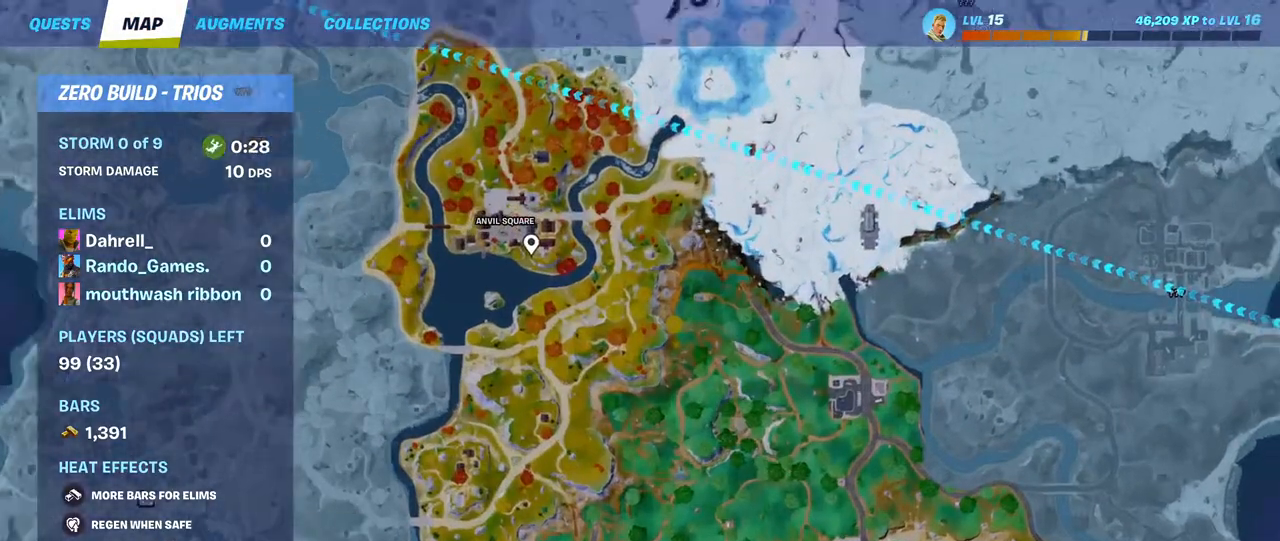
{"keys": [], "mouse": [], "events": [[300, "mouse_right", "up"]]}
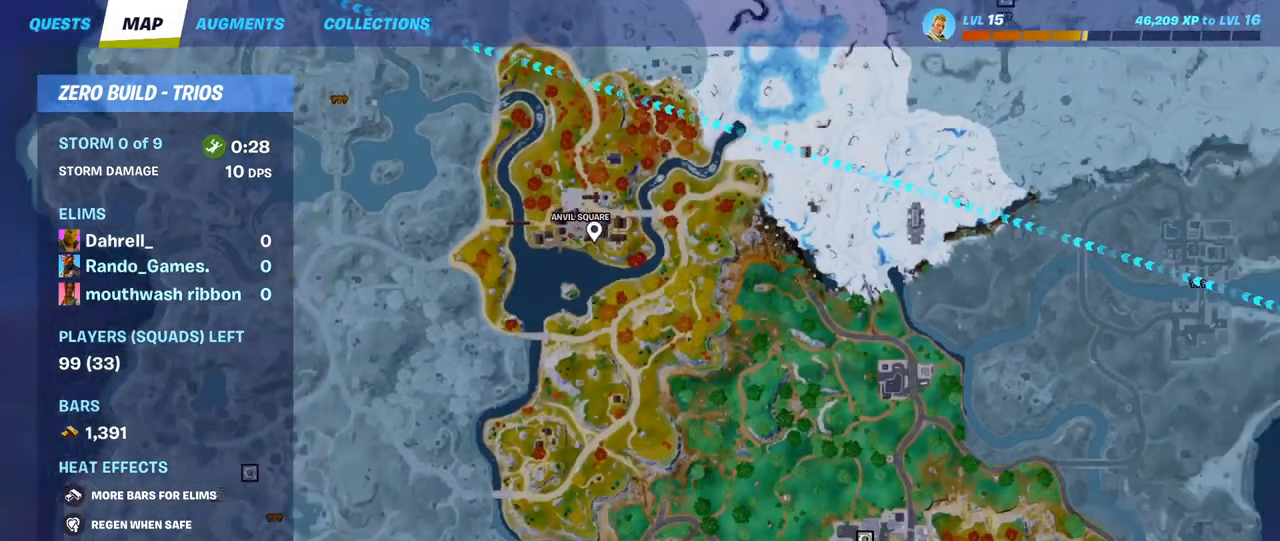
{"keys": [], "mouse": ["right"], "events": [[317, "mouse_right", "down"]]}
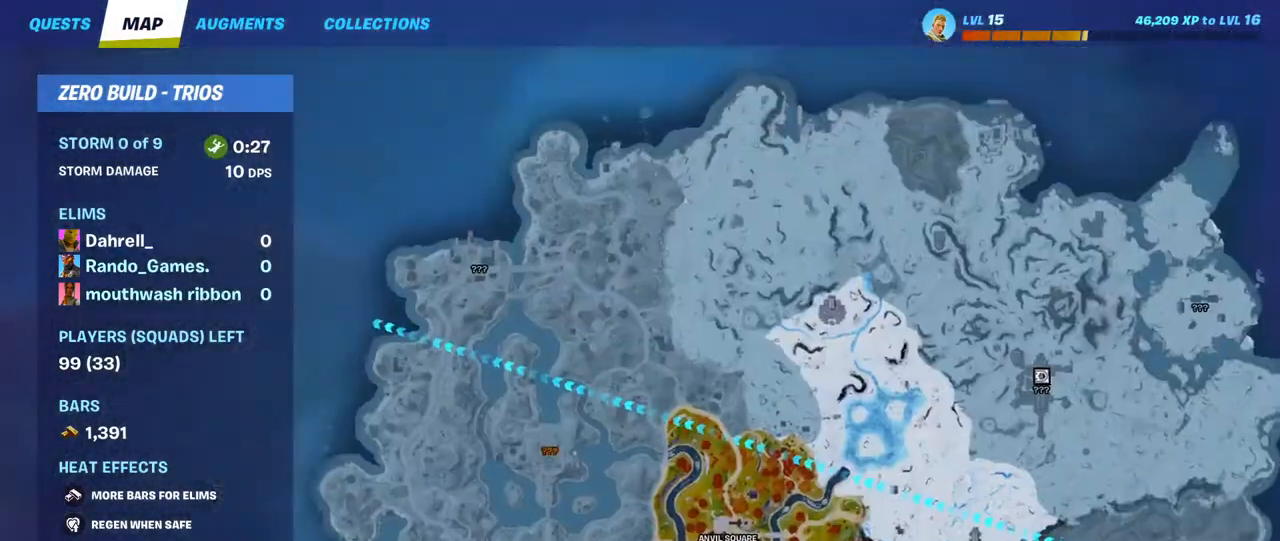
{"keys": [], "mouse": ["right"], "events": []}
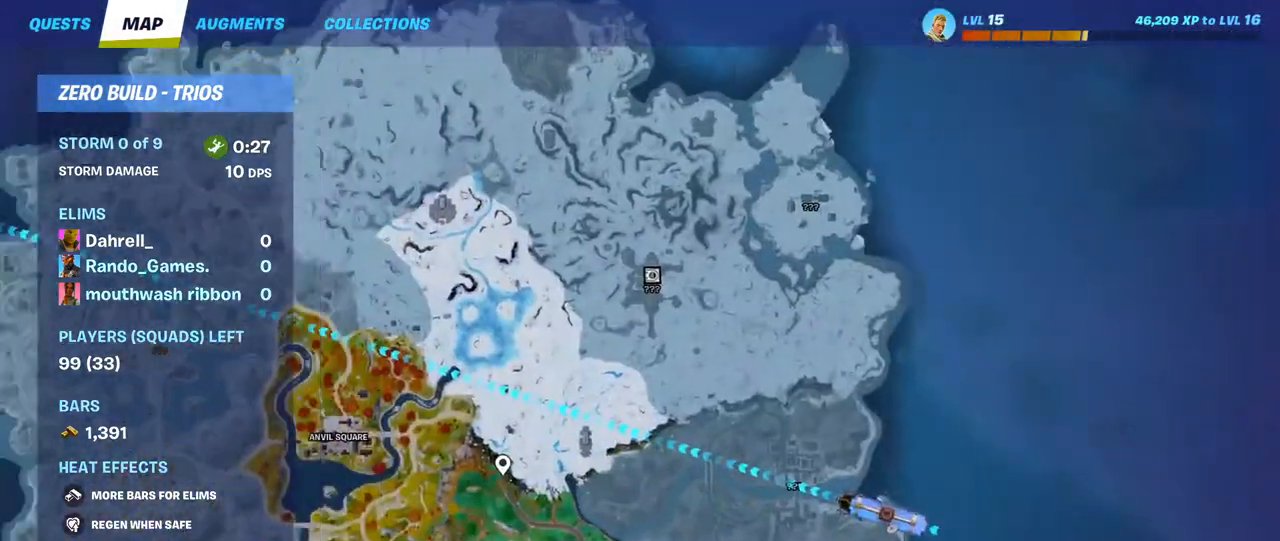
{"keys": [], "mouse": [], "events": [[134, "mouse_right", "up"]]}
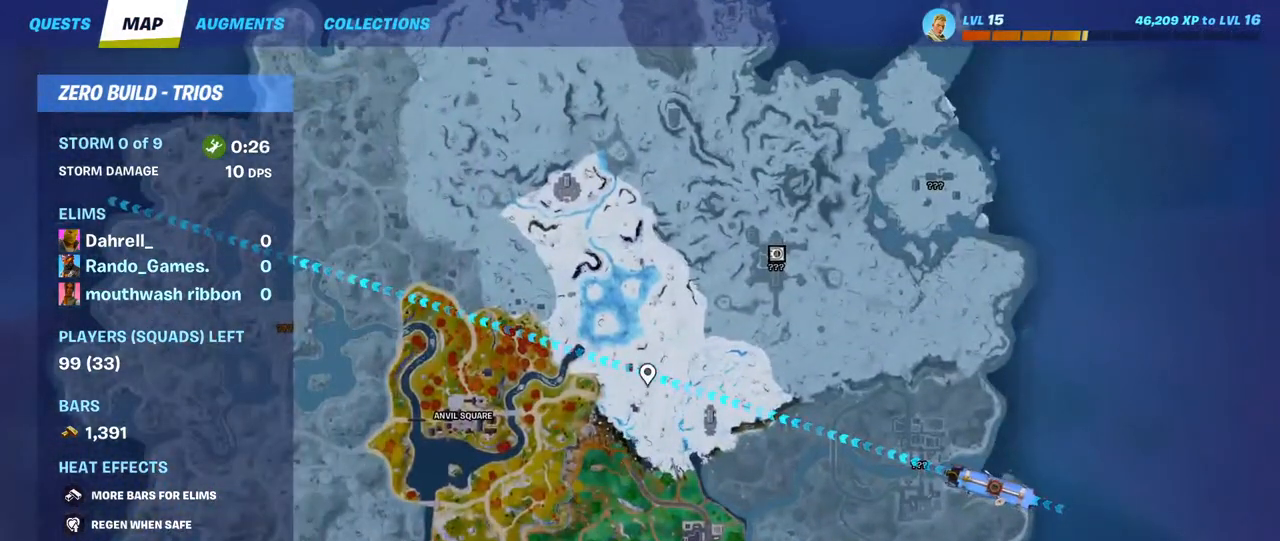
{"keys": [], "mouse": [], "events": []}
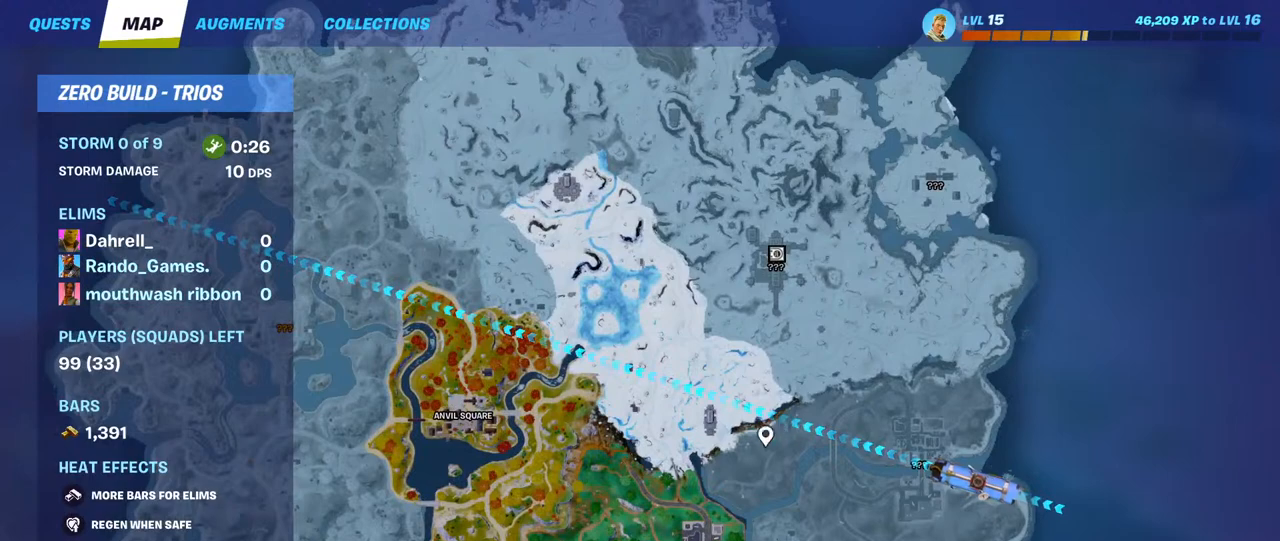
{"keys": [], "mouse": [], "events": [[67, "mouse_right", "down"], [400, "mouse_right", "up"]]}
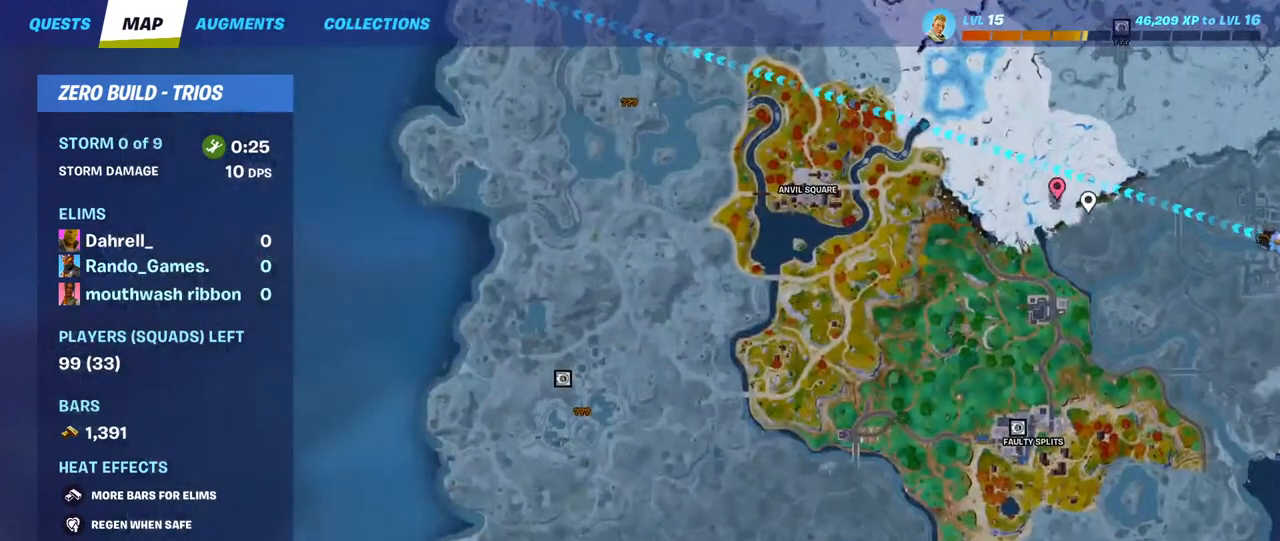
{"keys": [], "mouse": ["right"], "events": [[350, "mouse_right", "down"]]}
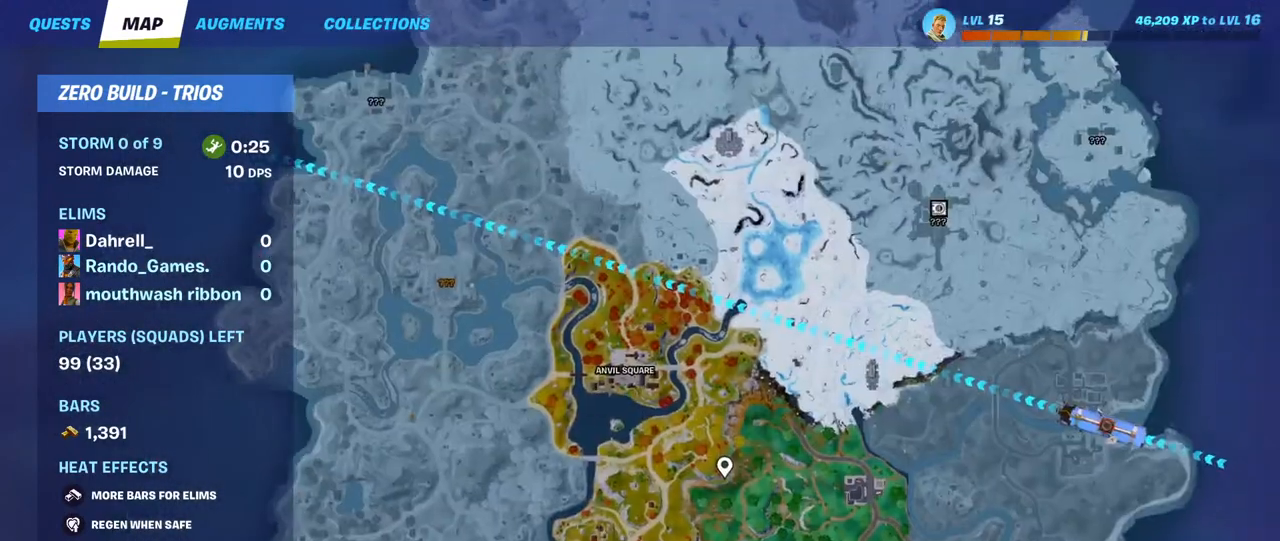
{"keys": [], "mouse": [], "events": [[84, "mouse_right", "up"]]}
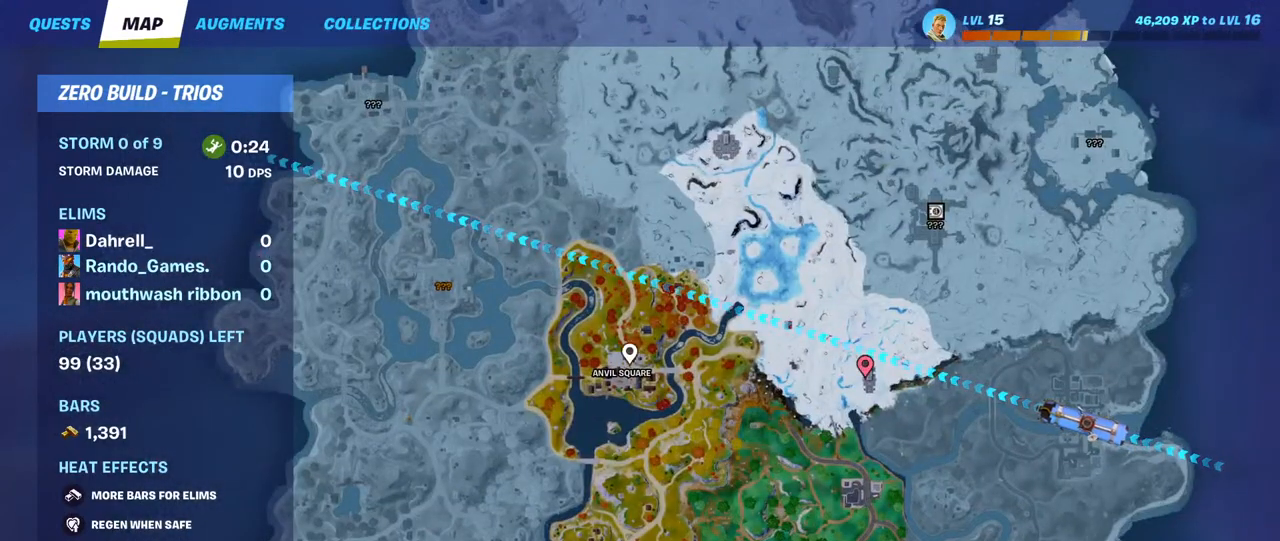
{"keys": [], "mouse": [], "events": []}
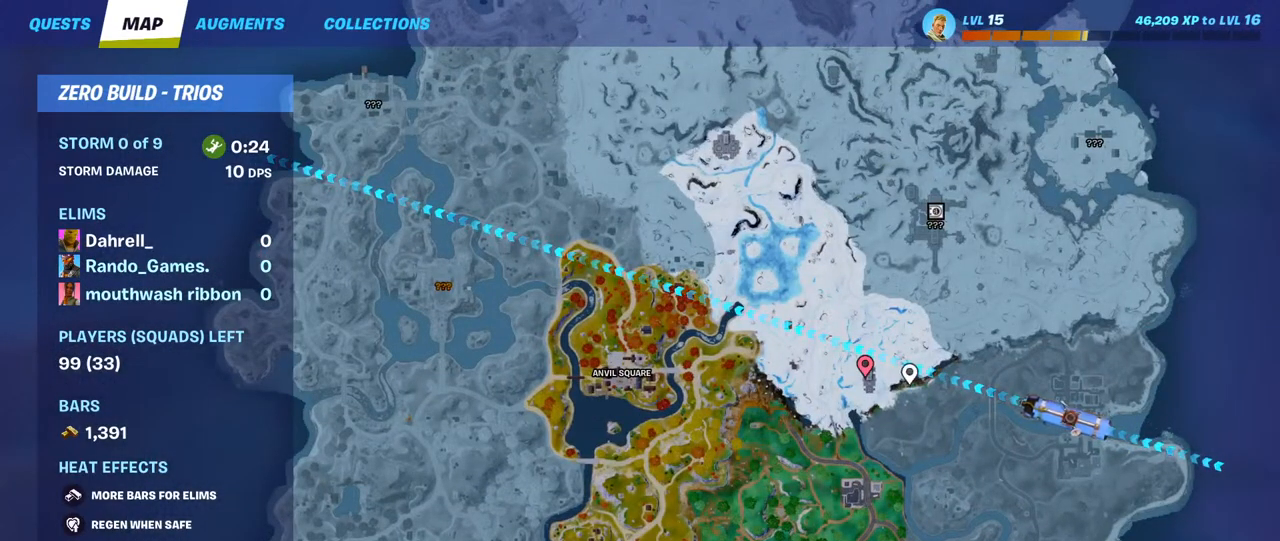
{"keys": [], "mouse": [], "events": []}
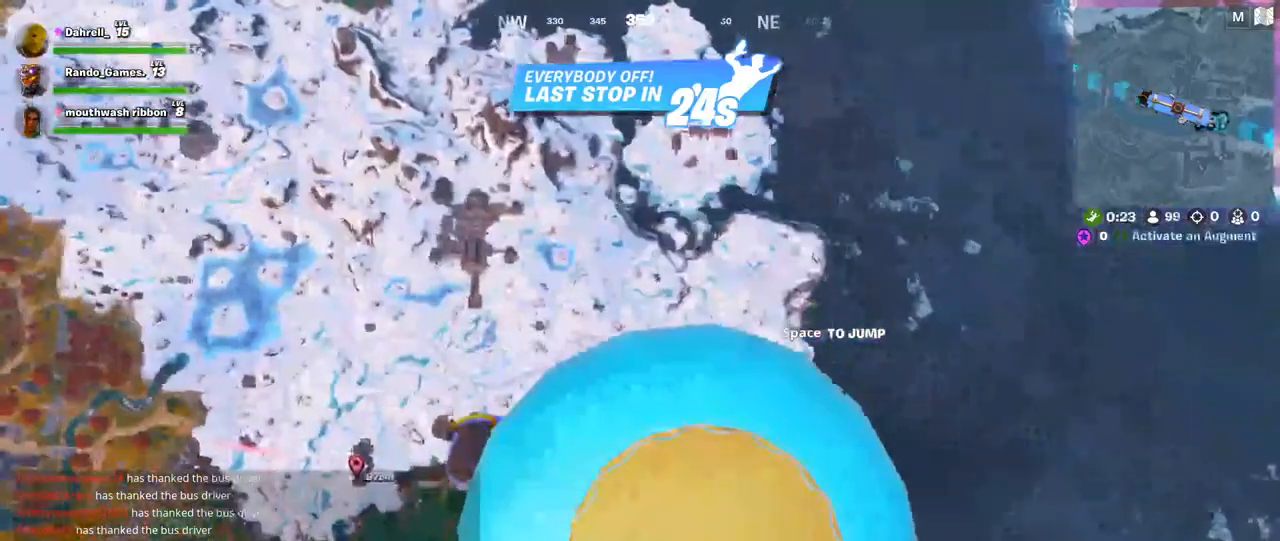
{"keys": [], "mouse": [], "events": []}
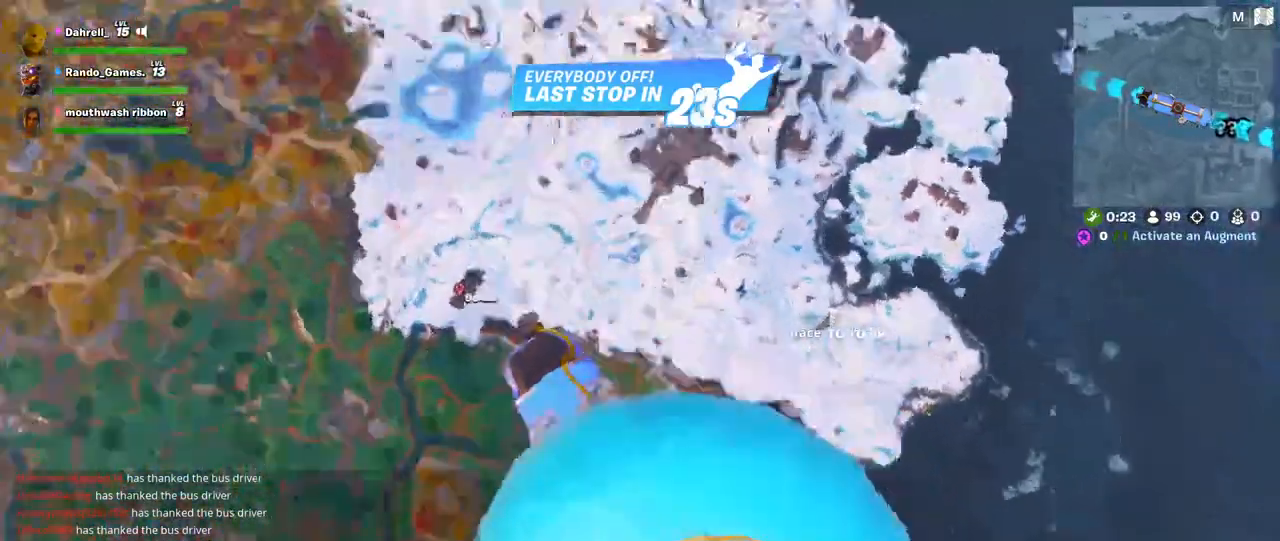
{"keys": [], "mouse": [], "events": []}
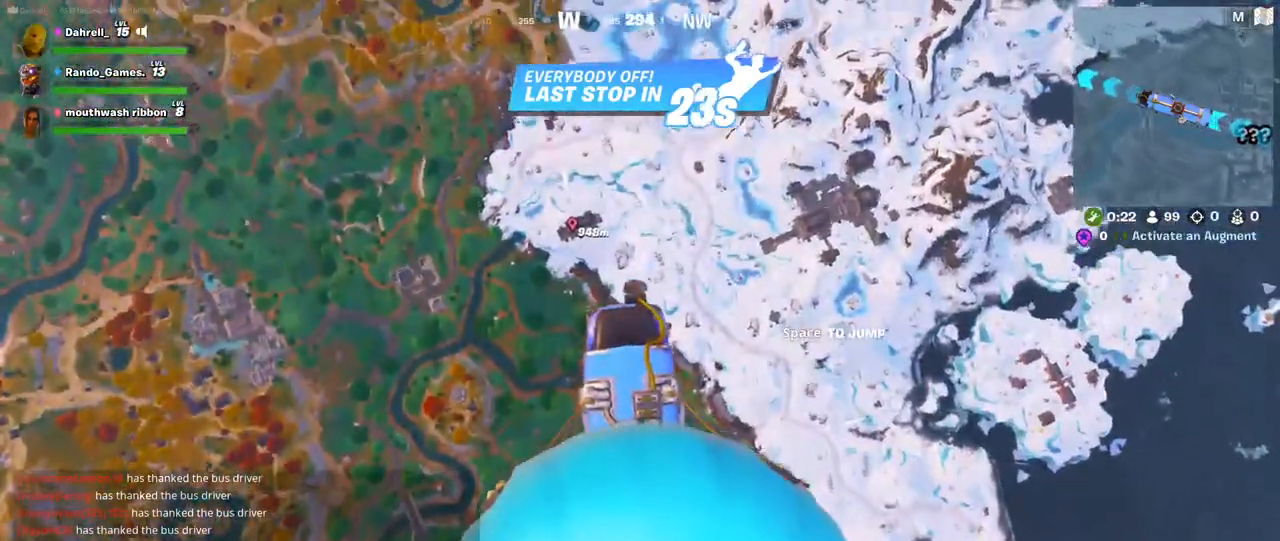
{"keys": ["w"], "mouse": [], "events": [[217, "space", "down"], [367, "space", "up"], [367, "w", "down"]]}
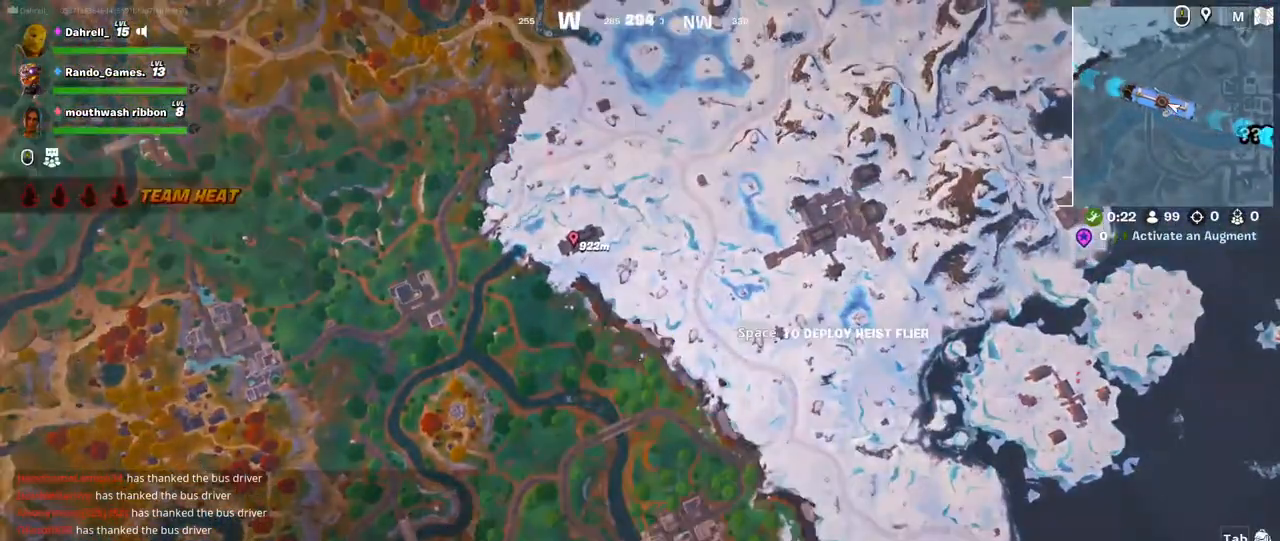
{"keys": ["w"], "mouse": [], "events": []}
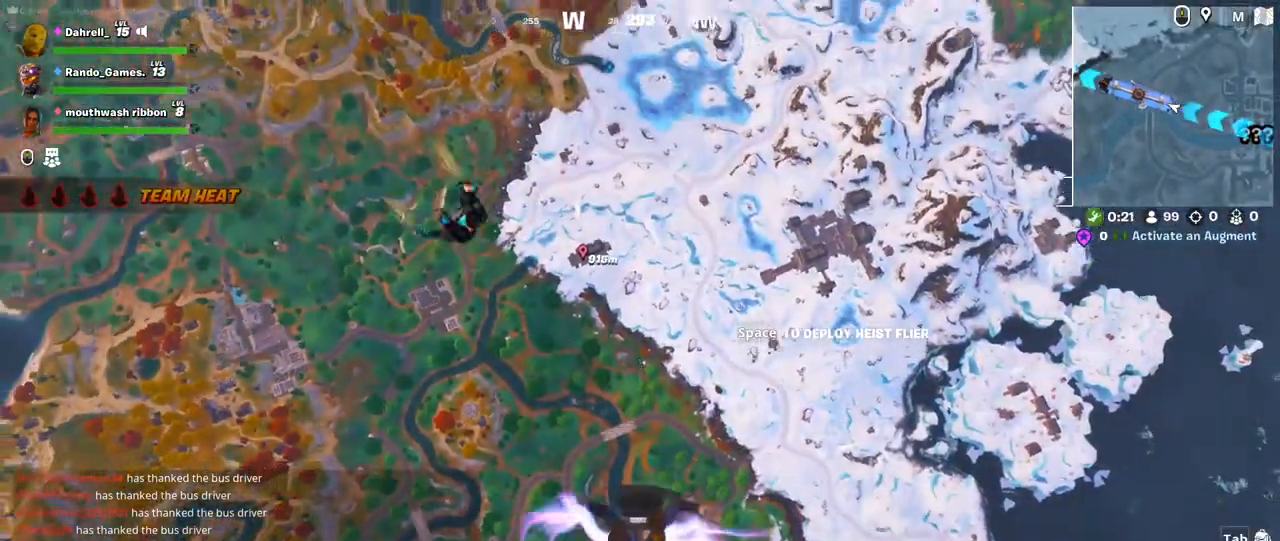
{"keys": ["w"], "mouse": [], "events": []}
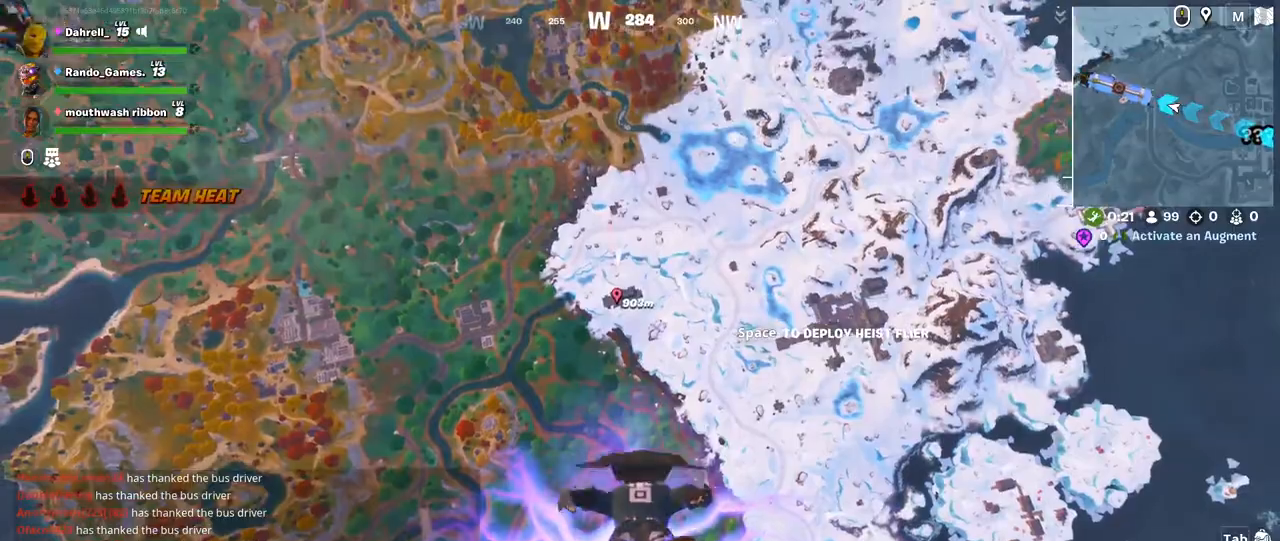
{"keys": ["w"], "mouse": [], "events": []}
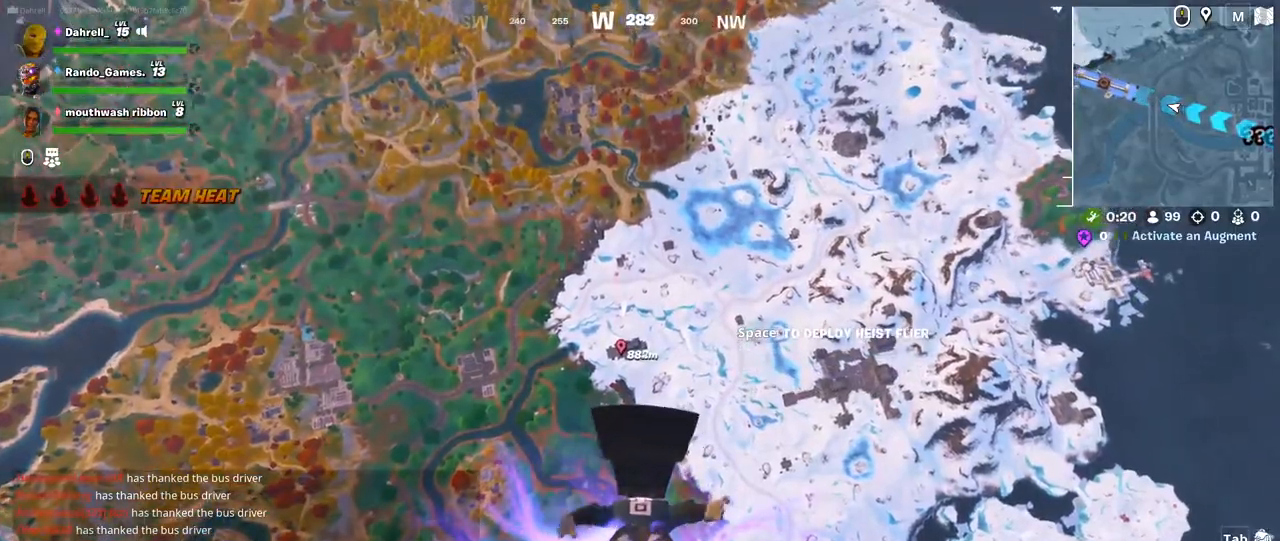
{"keys": ["w"], "mouse": [], "events": []}
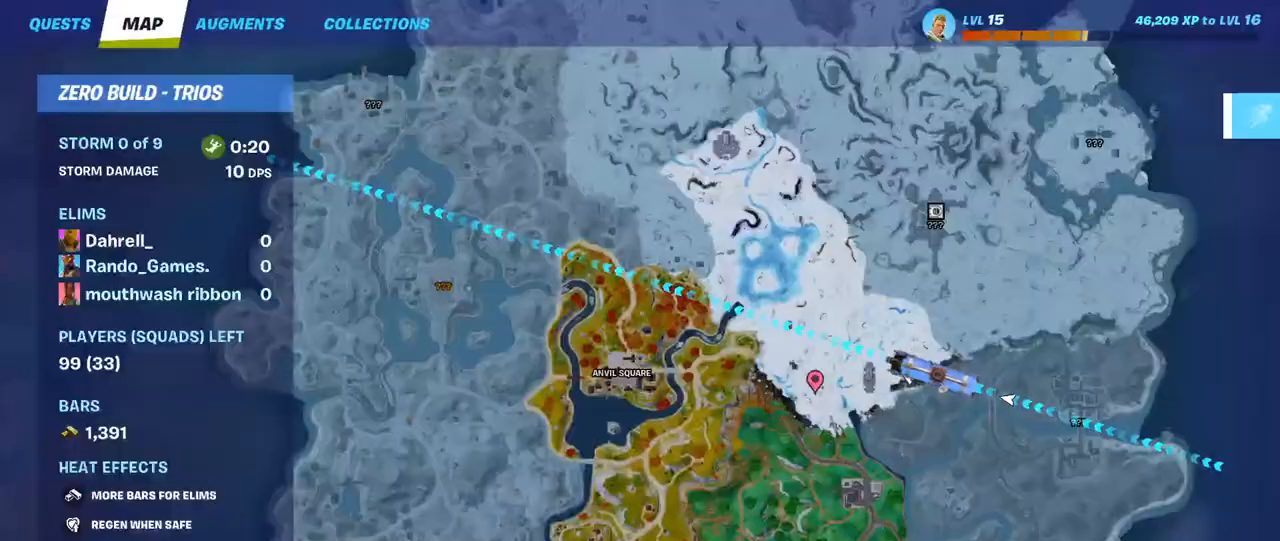
{"keys": ["w"], "mouse": []}
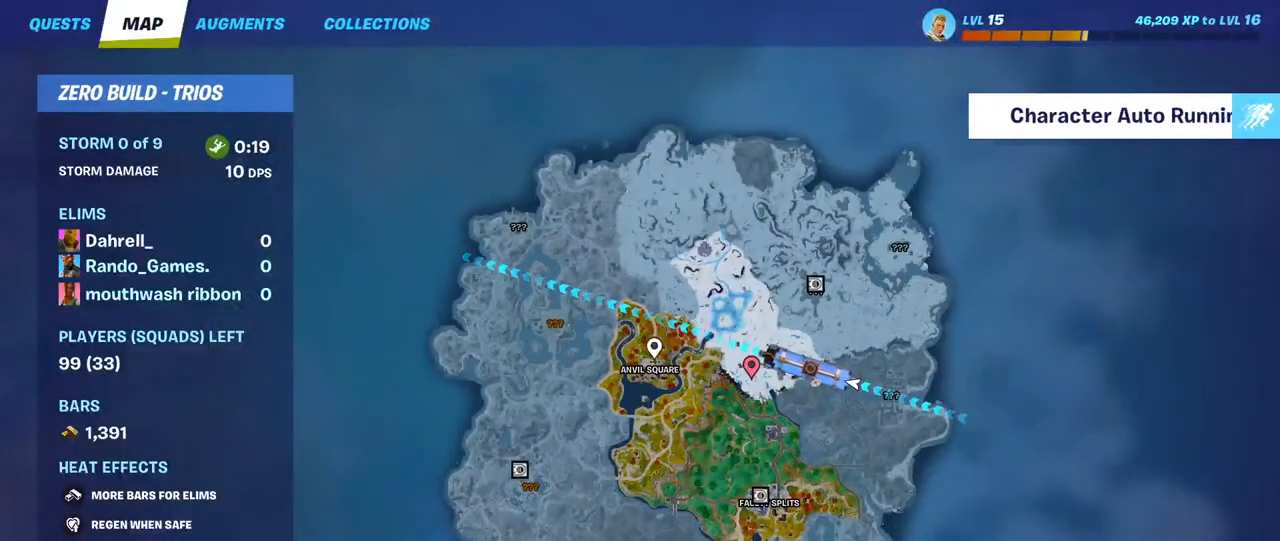
{"keys": ["w"], "mouse": [], "events": []}
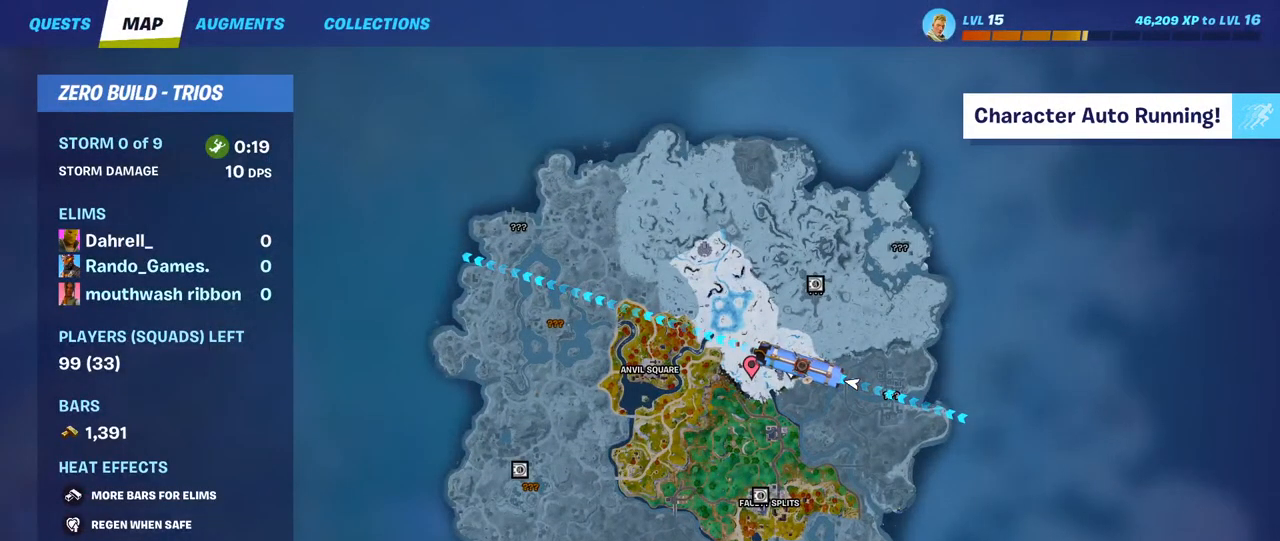
{"keys": ["w"], "mouse": [], "events": []}
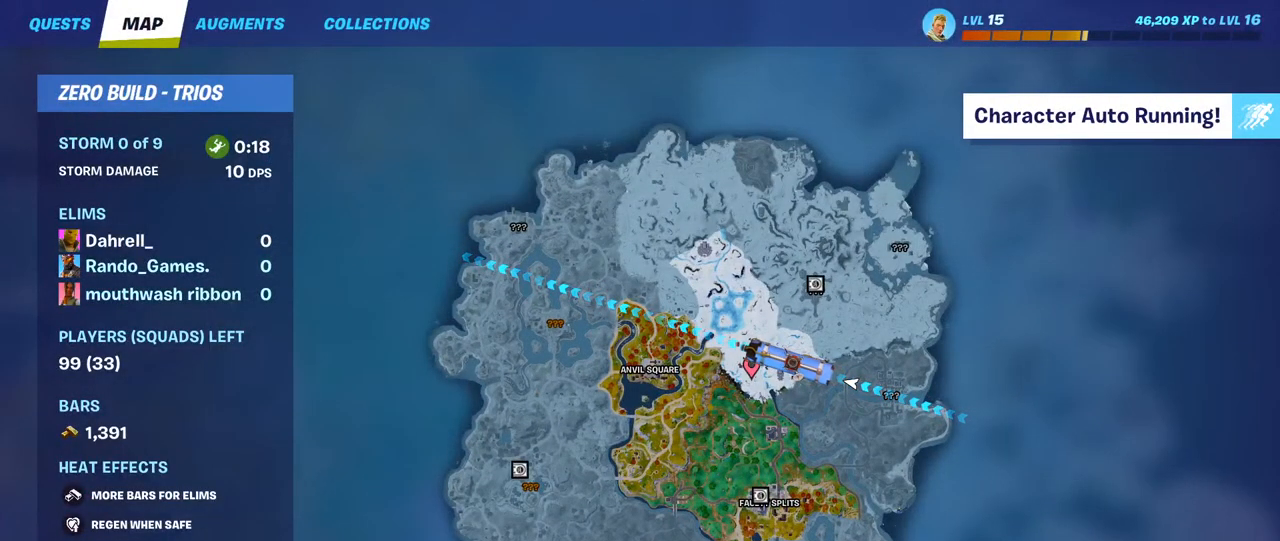
{"keys": ["w"], "mouse": [], "events": []}
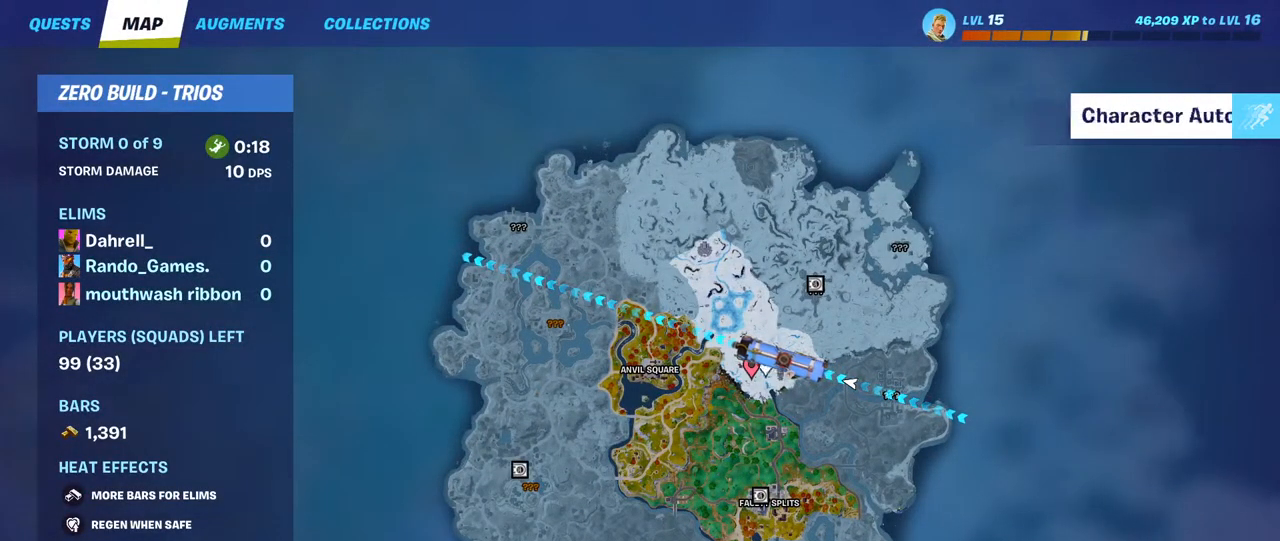
{"keys": ["w"], "mouse": [], "events": []}
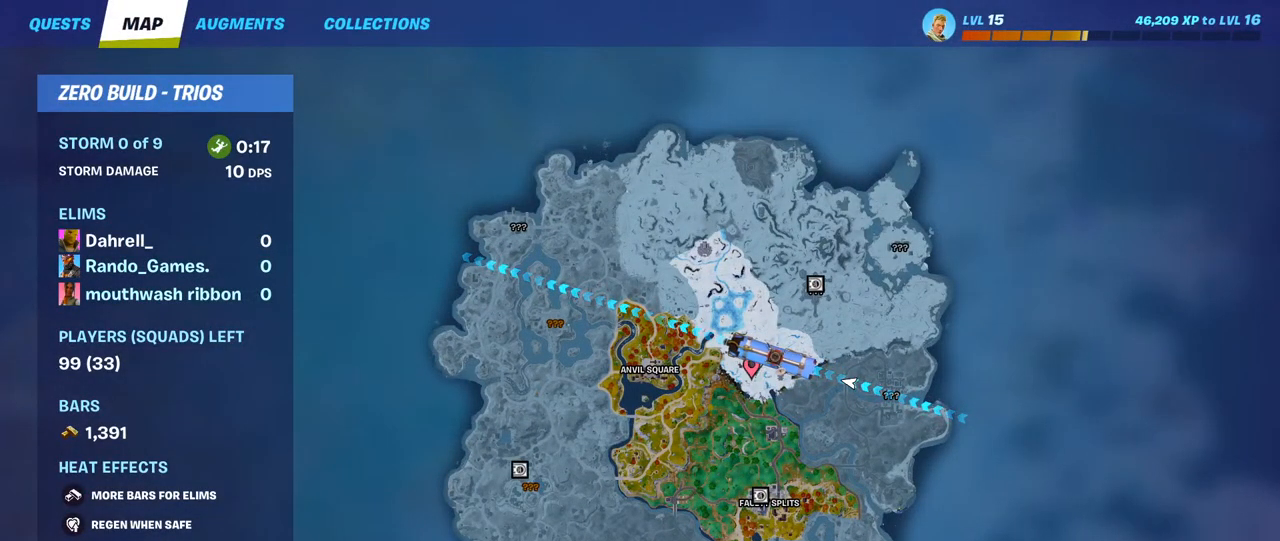
{"keys": ["w"], "mouse": [], "events": []}
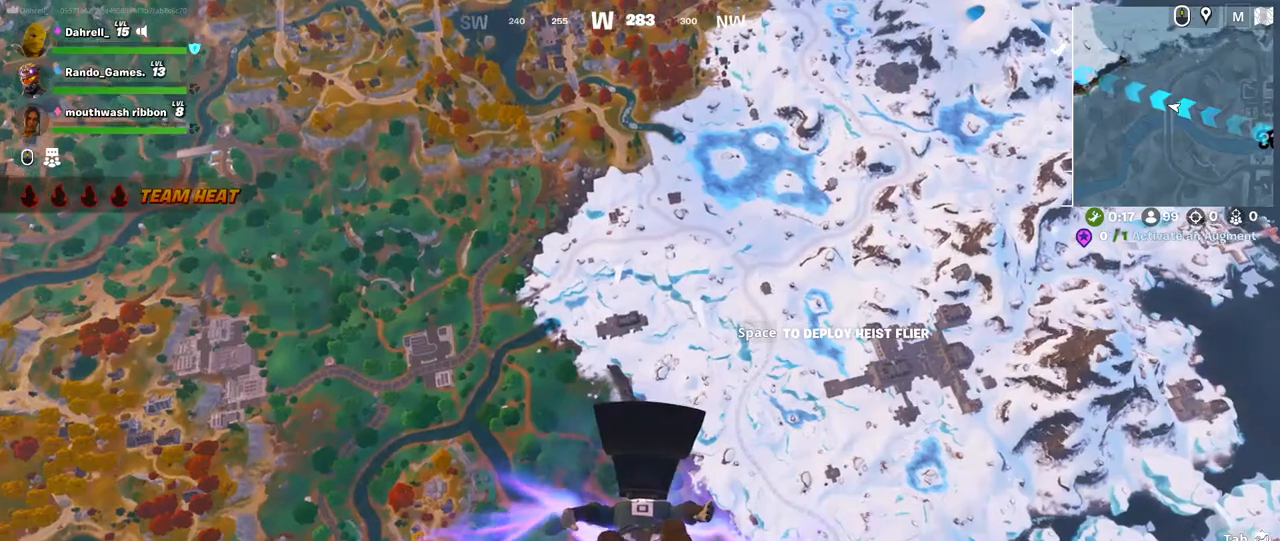
{"keys": ["w"], "mouse": [], "events": []}
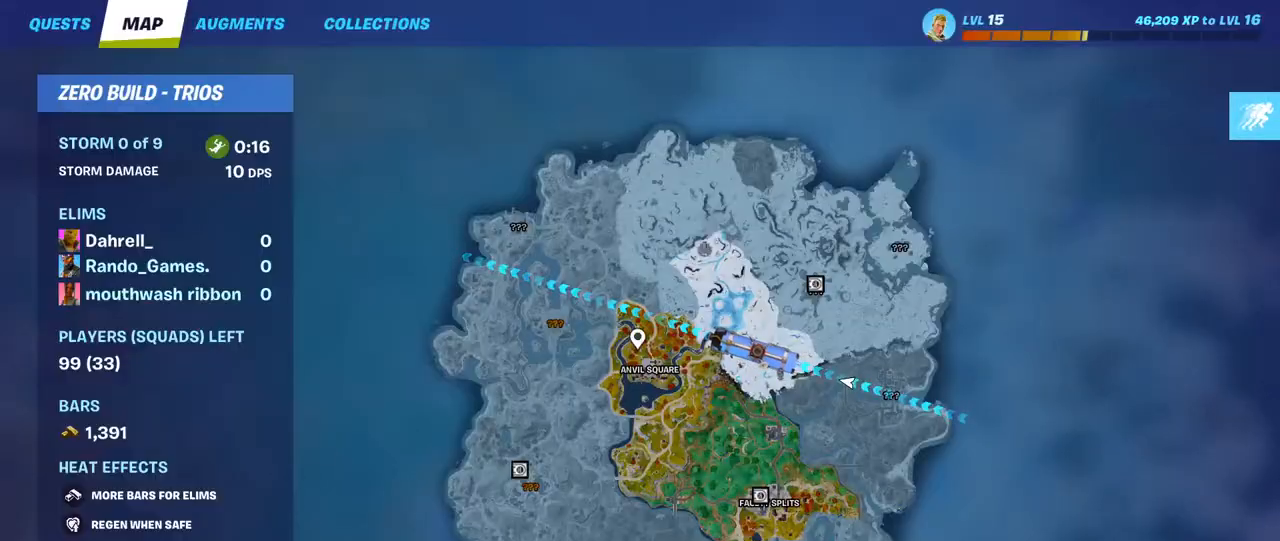
{"keys": ["w"], "mouse": [], "events": []}
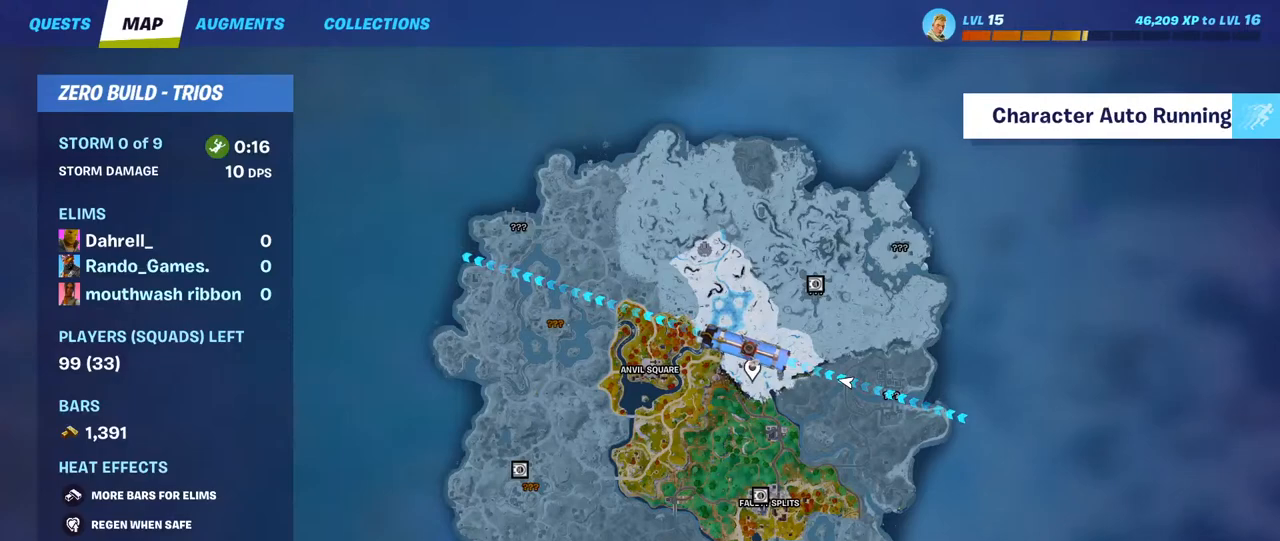
{"keys": ["w"], "mouse": [], "events": [[284, "mouse_left", "down"], [350, "mouse_left", "up"], [434, "mouse_left", "down"], [500, "mouse_left", "up"]]}
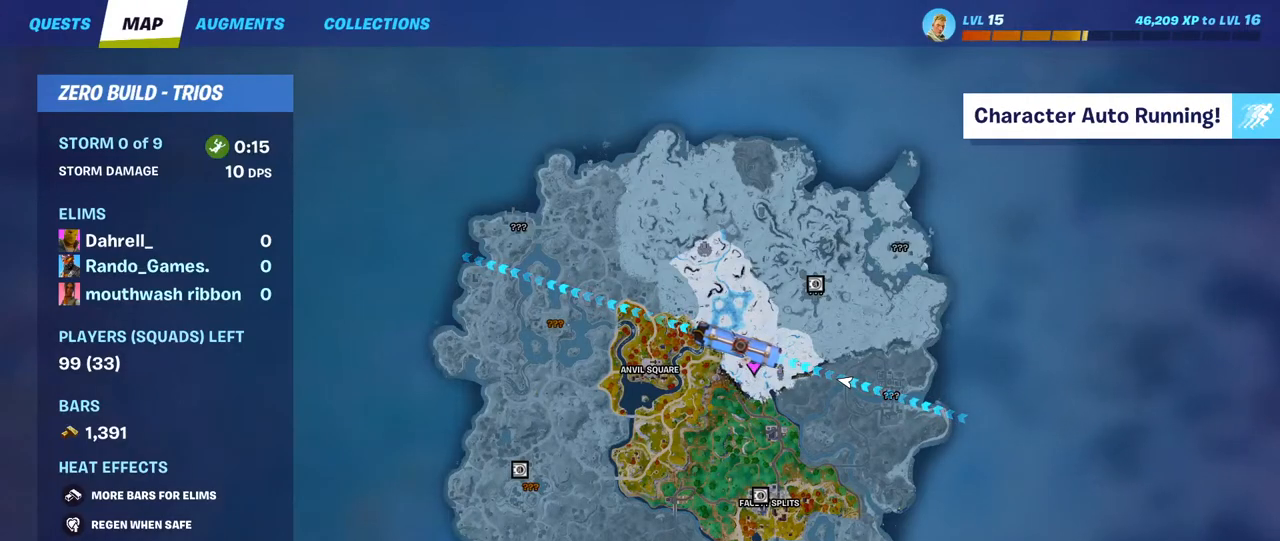
{"keys": ["w"], "mouse": [], "events": [[67, "mouse_left", "down"], [167, "mouse_left", "up"]]}